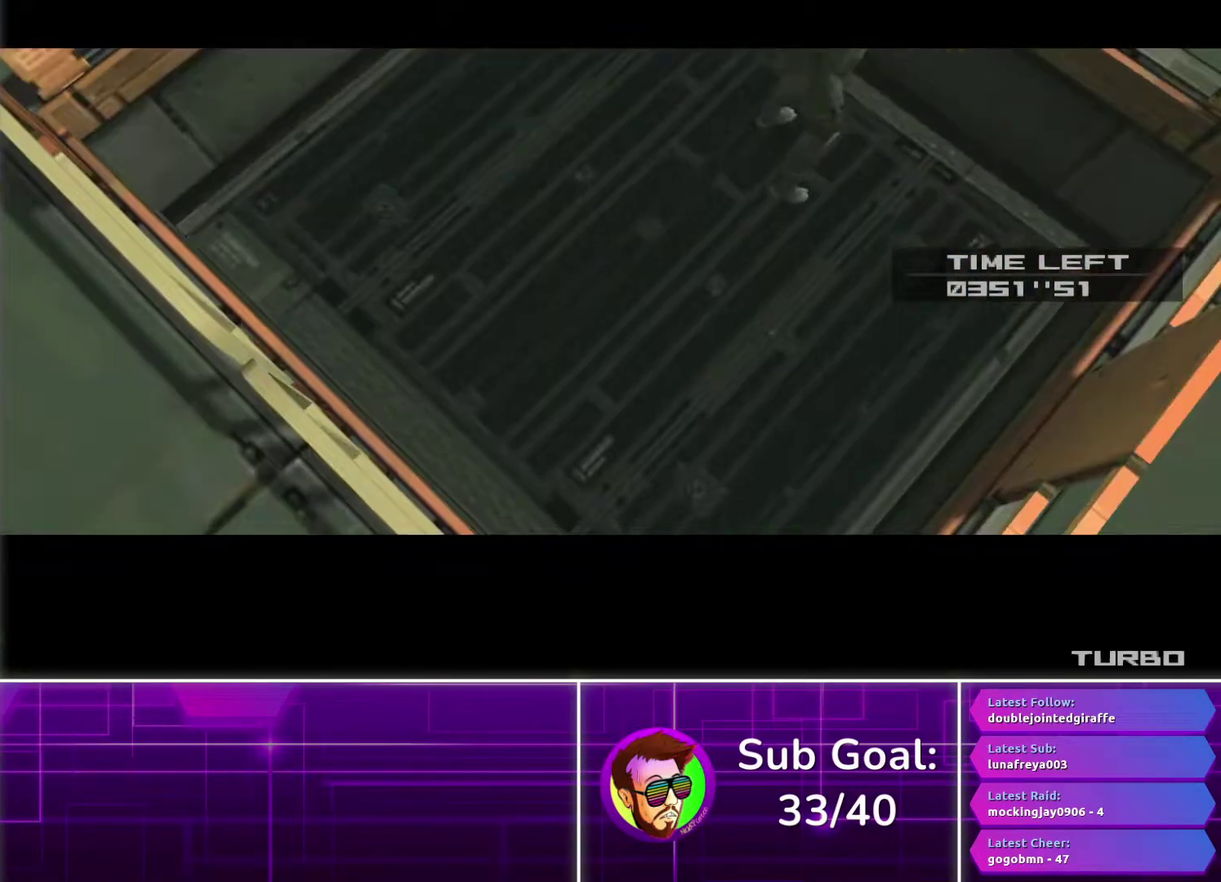
Gameplay with a controller (PlayStation layout); each line is a JSON object with the inputs held at the frame after it. "events" lists button and stick changes between this image and that frame as [ms after this image, input, new state], when the widget could be followed in between.
{"buttons": ["CROSS", "SELECT"], "left_stick": "center", "right_stick": "center", "events": [[467, "SELECT", "down"]]}
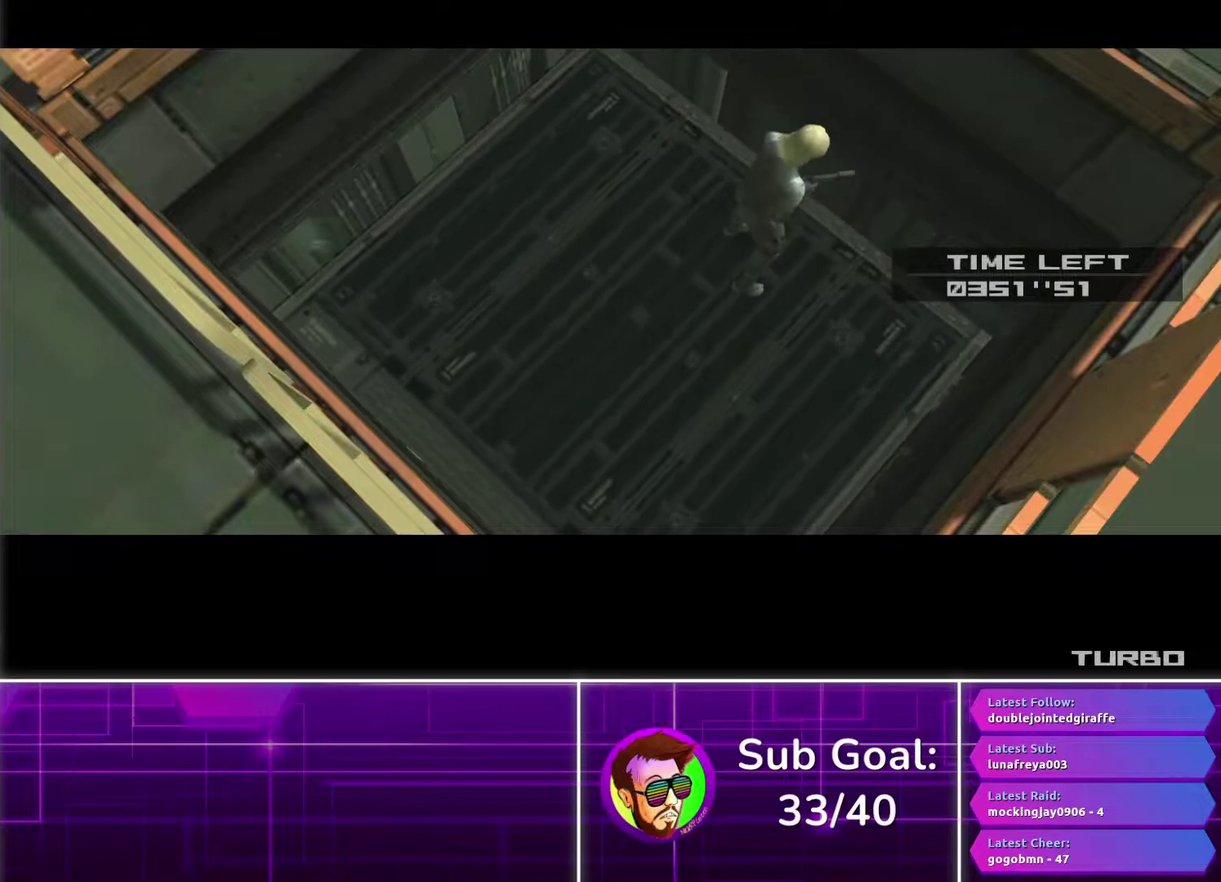
{"buttons": ["CROSS", "SELECT"], "left_stick": "center", "right_stick": "center", "events": []}
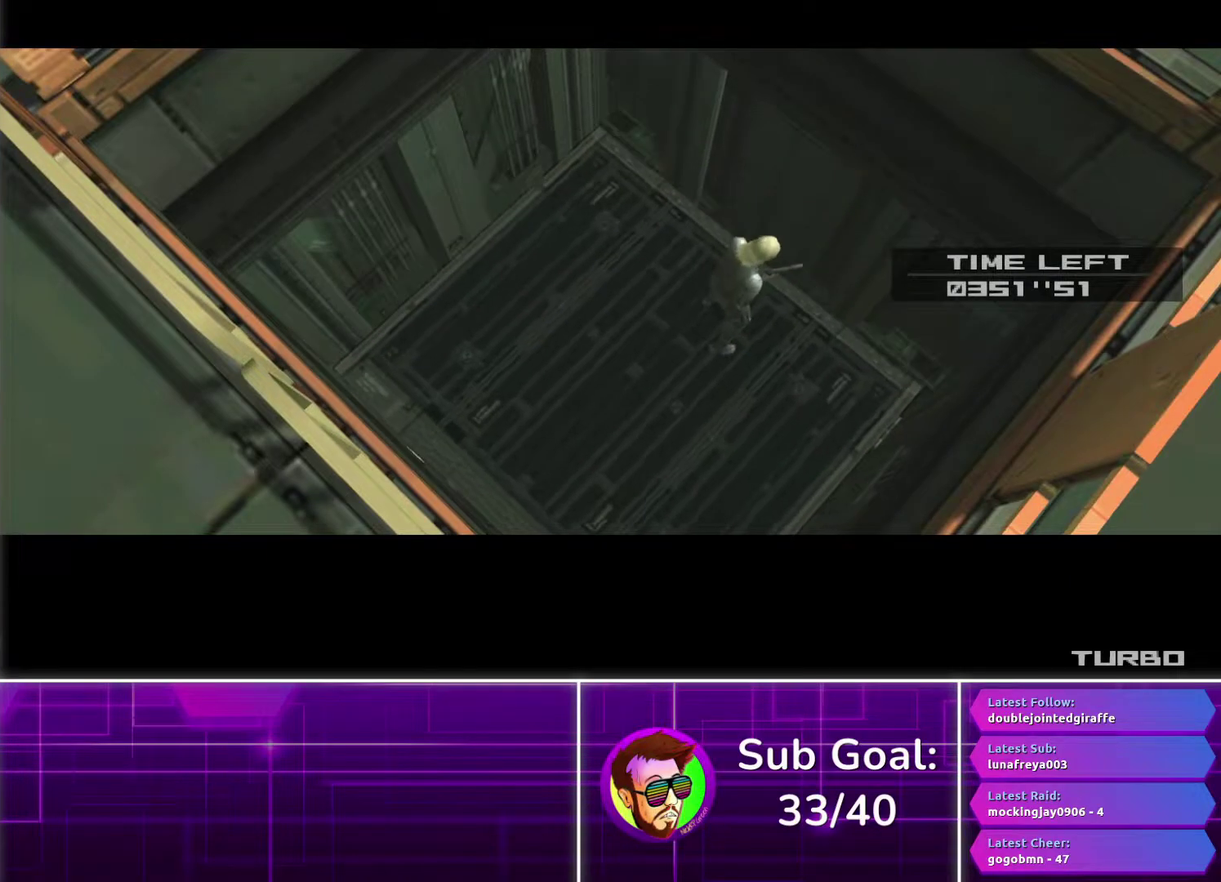
{"buttons": ["CROSS", "SELECT"], "left_stick": "center", "right_stick": "center", "events": []}
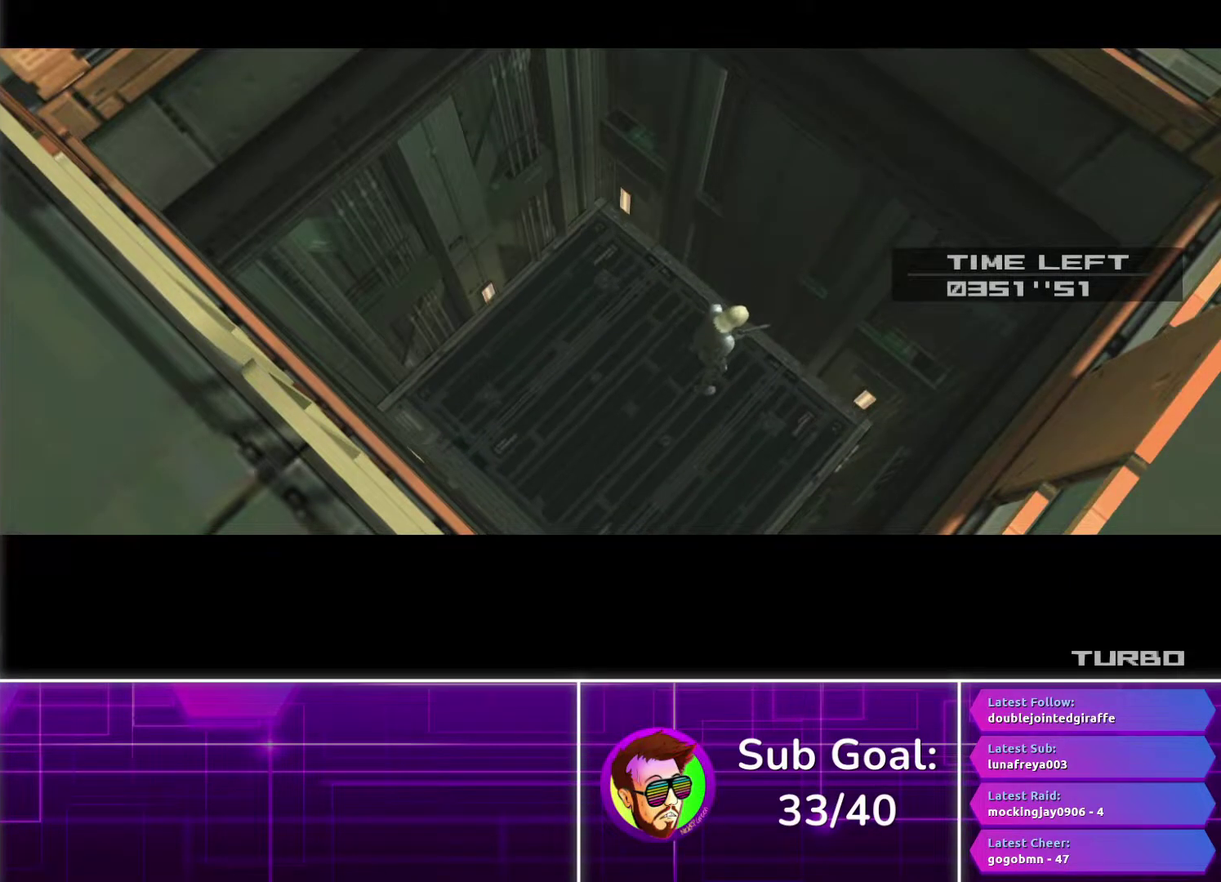
{"buttons": ["CROSS", "SELECT"], "left_stick": "center", "right_stick": "center", "events": []}
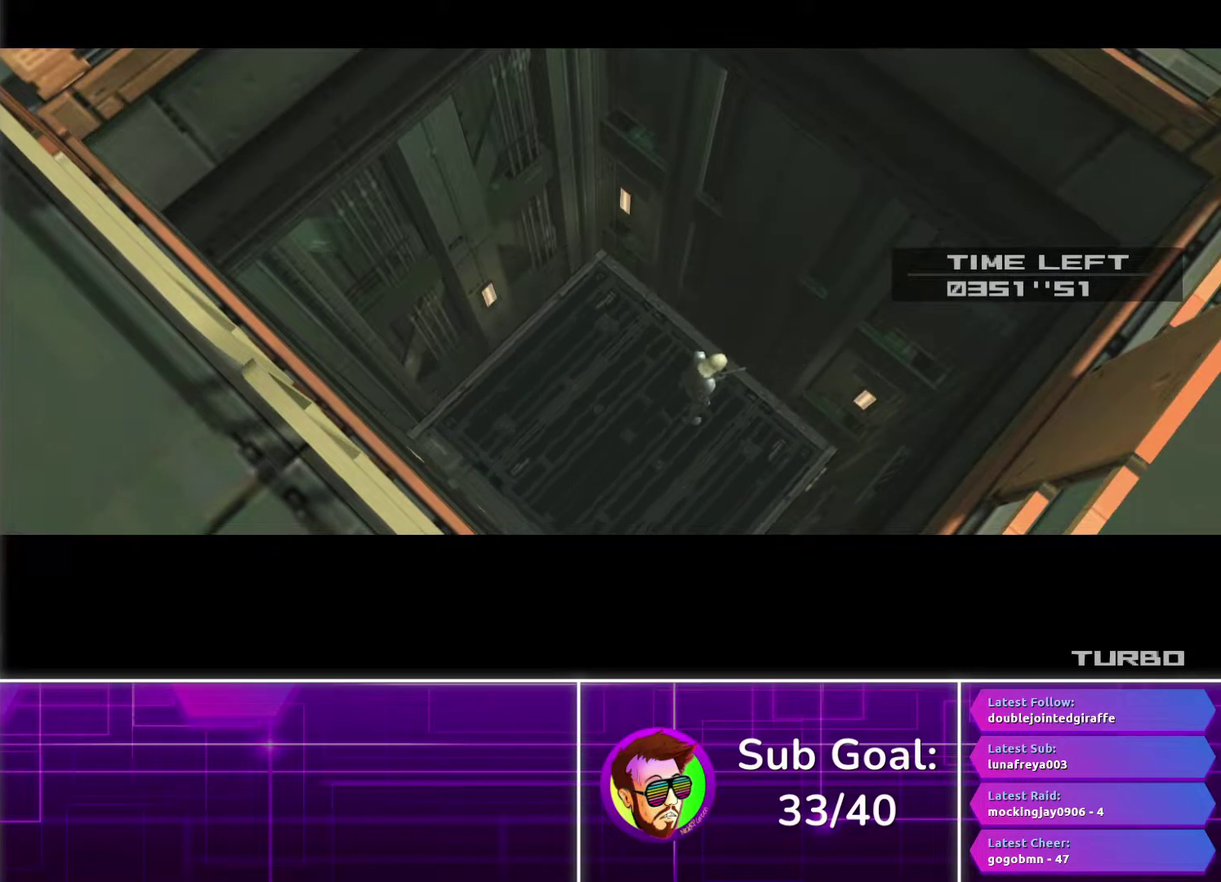
{"buttons": ["CROSS", "SELECT"], "left_stick": "center", "right_stick": "center", "events": []}
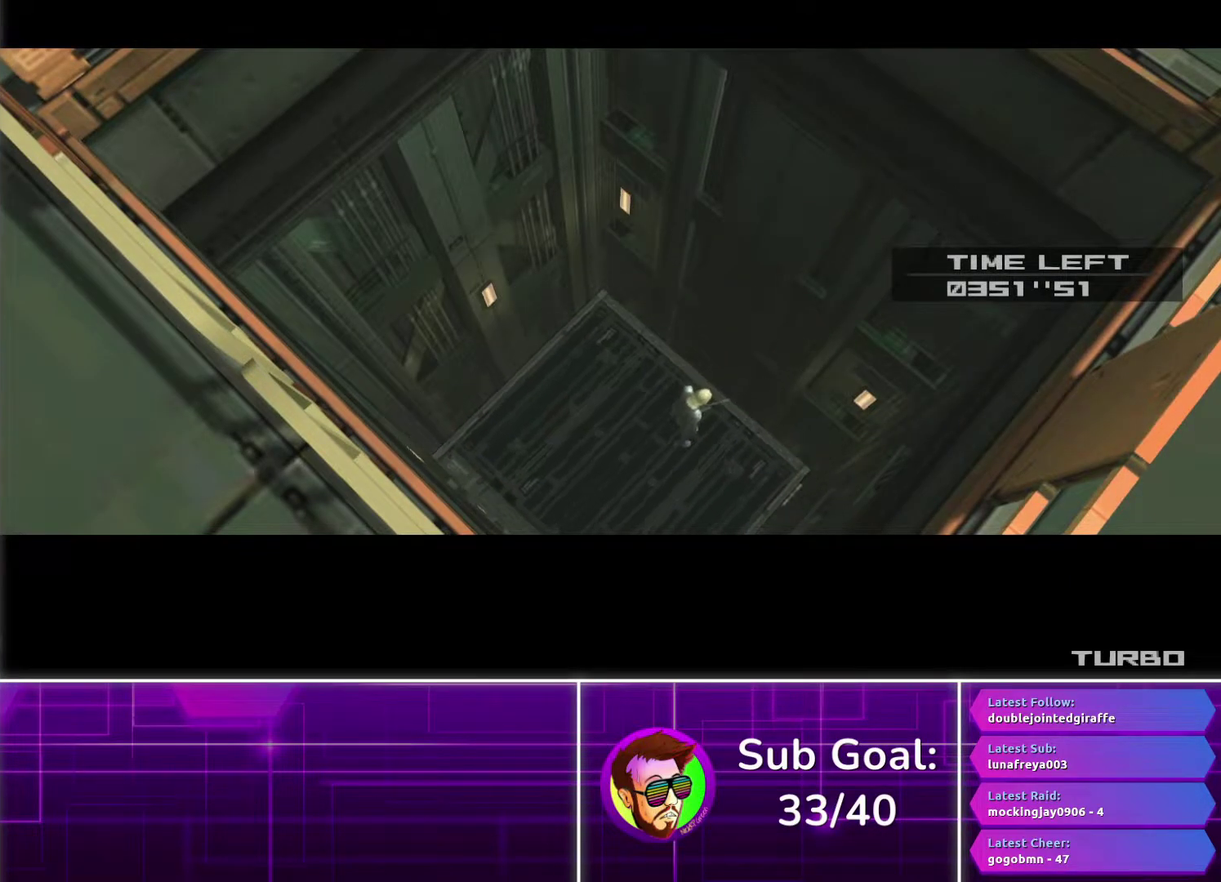
{"buttons": ["CROSS", "SELECT"], "left_stick": "center", "right_stick": "center", "events": []}
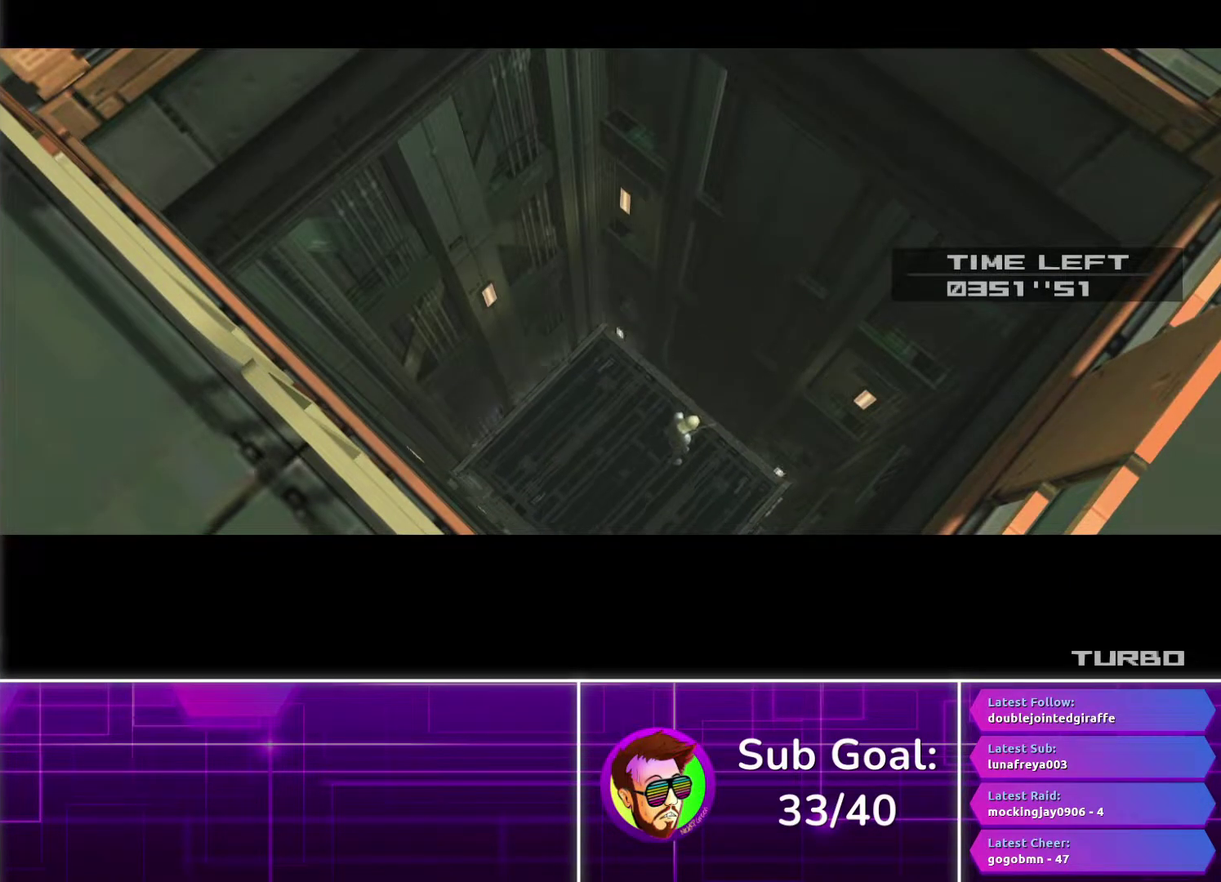
{"buttons": ["CROSS", "SELECT"], "left_stick": "center", "right_stick": "center", "events": []}
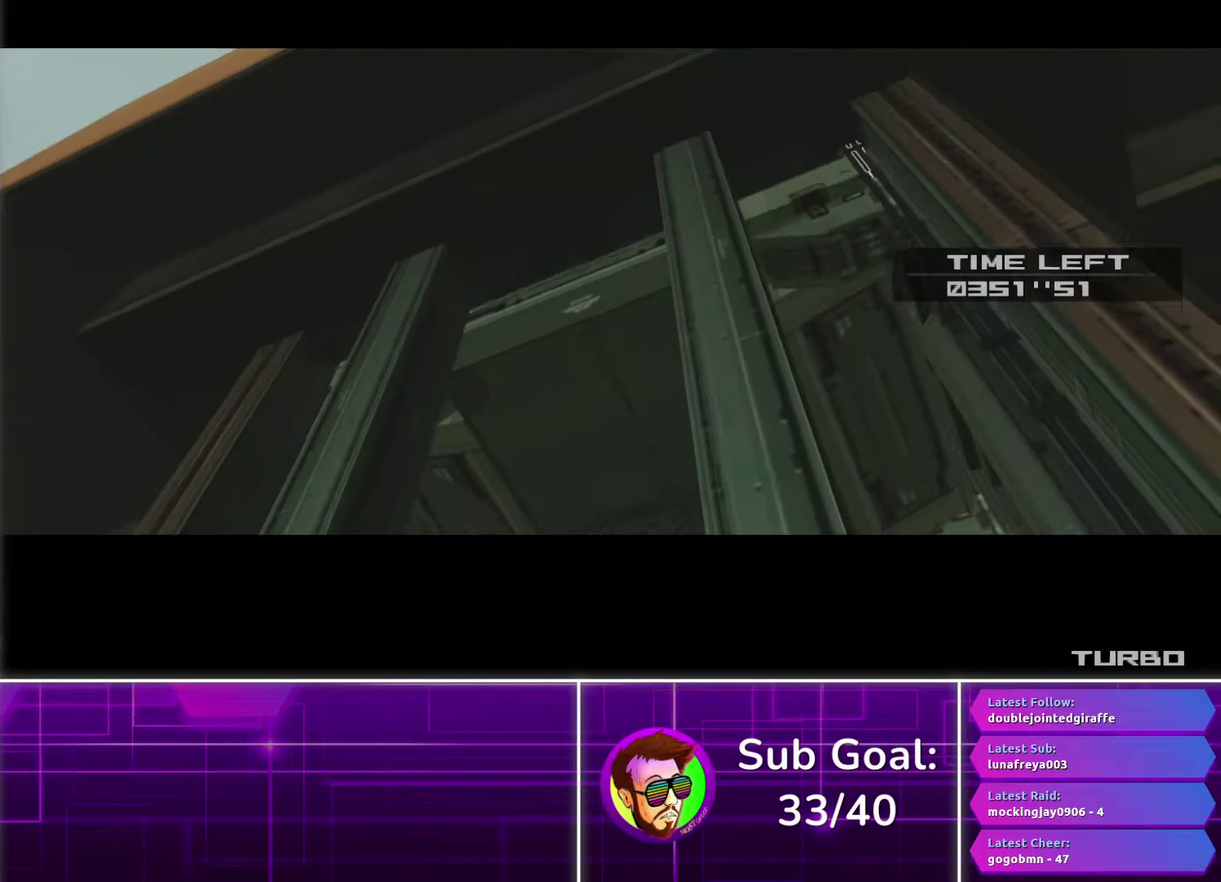
{"buttons": ["CROSS", "SELECT"], "left_stick": "center", "right_stick": "center", "events": []}
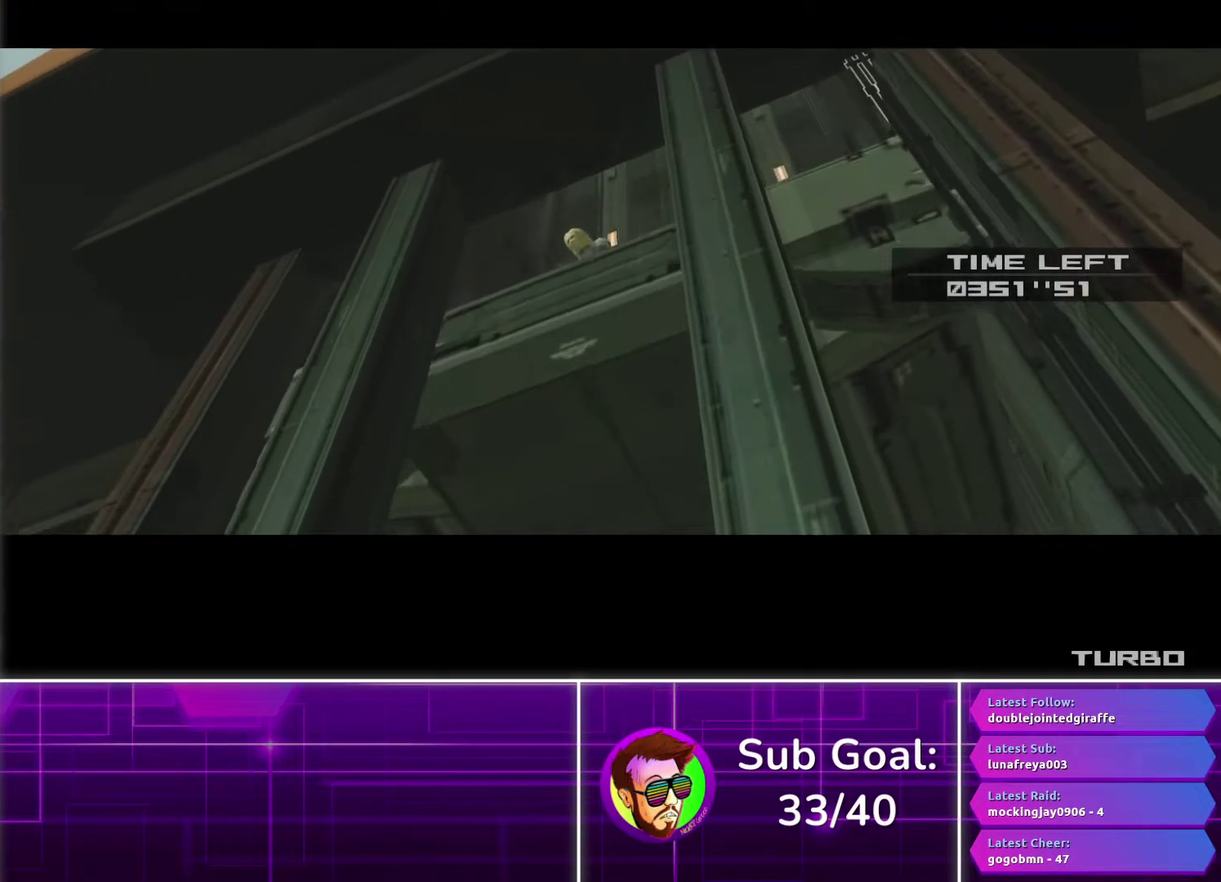
{"buttons": ["CROSS", "SELECT"], "left_stick": "center", "right_stick": "center", "events": []}
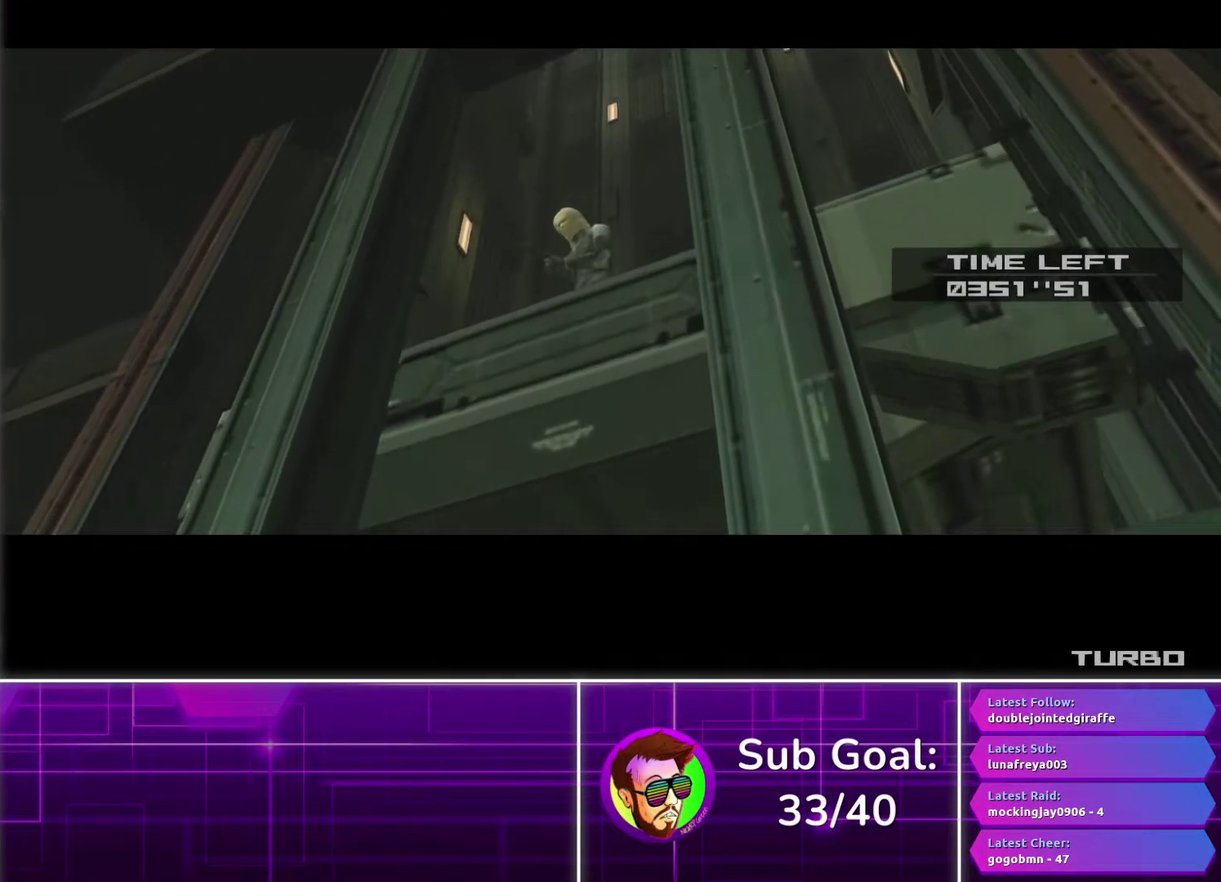
{"buttons": ["CROSS", "SELECT"], "left_stick": "center", "right_stick": "center", "events": []}
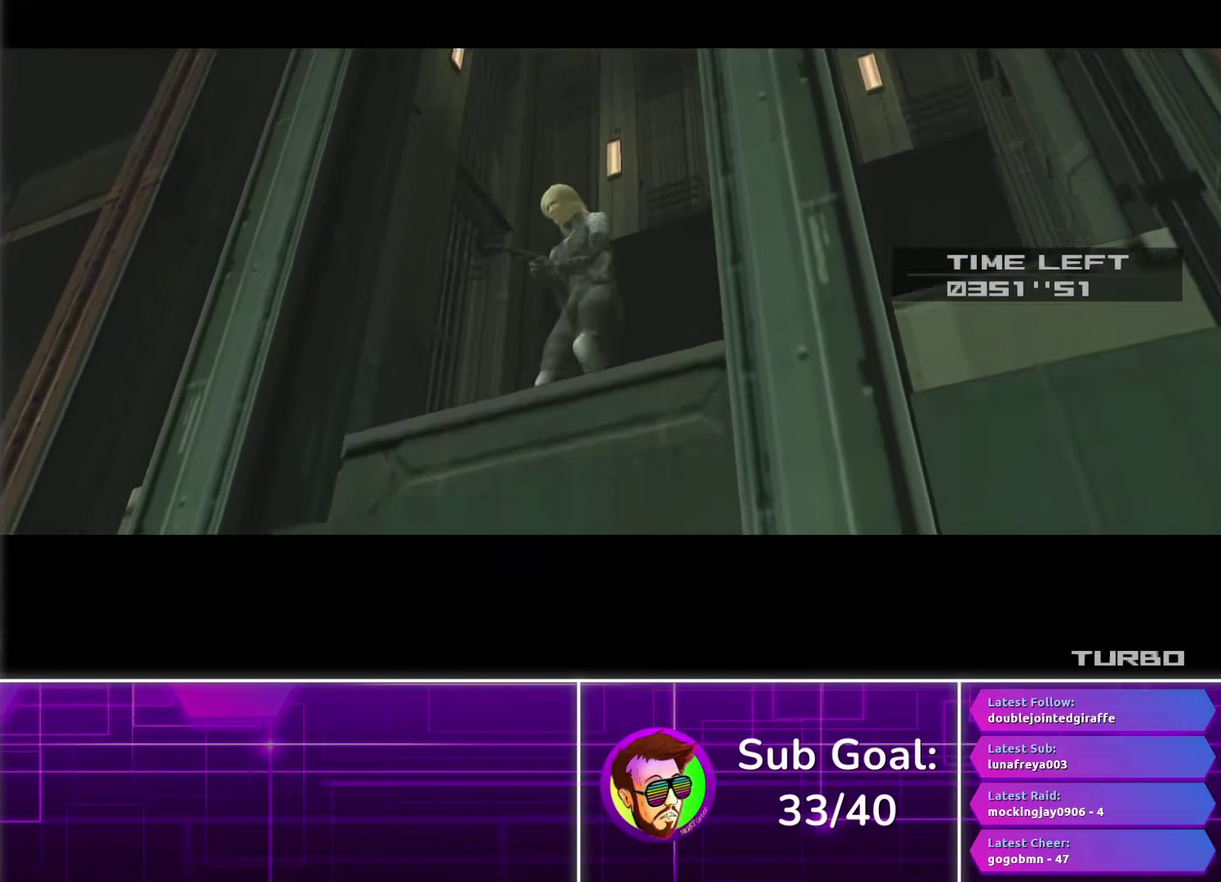
{"buttons": ["CROSS", "SELECT"], "left_stick": "center", "right_stick": "center", "events": []}
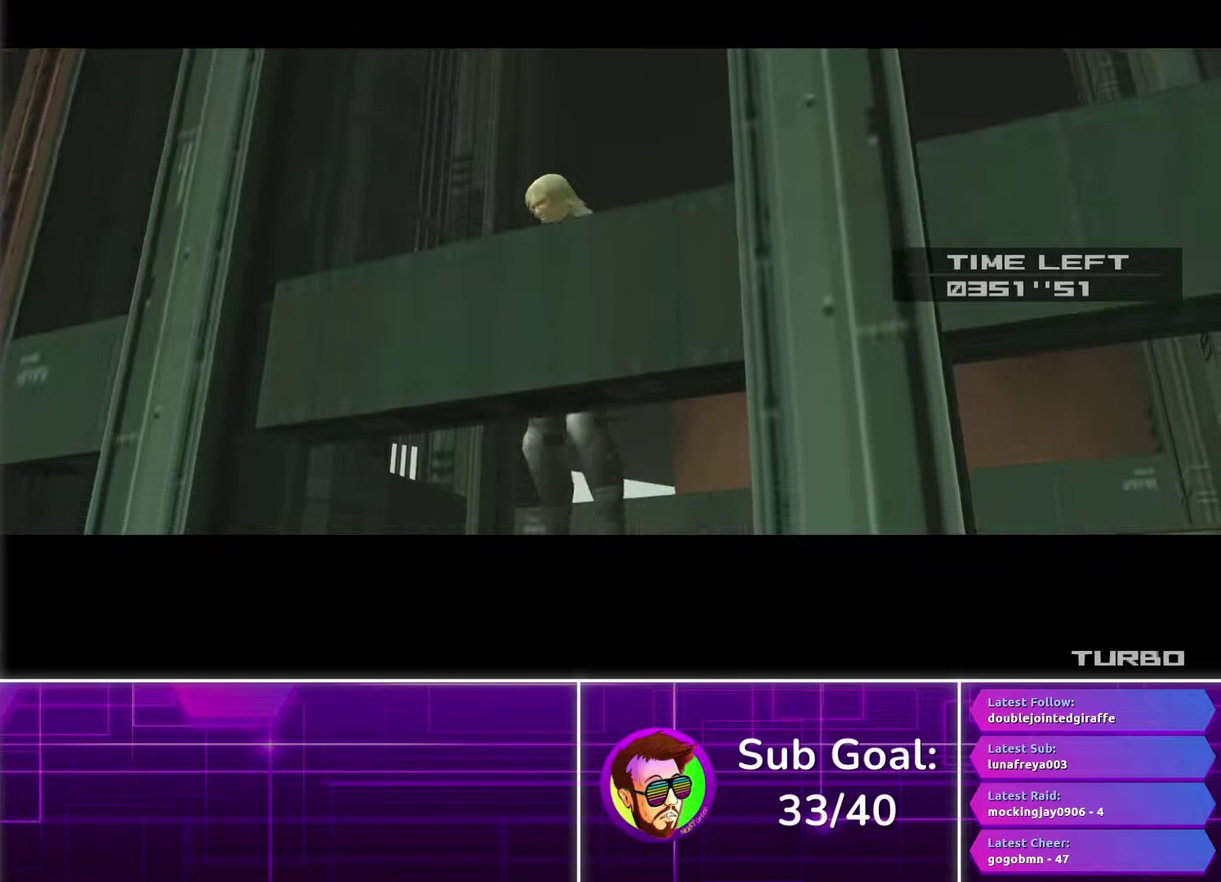
{"buttons": ["CROSS", "SELECT"], "left_stick": "center", "right_stick": "center", "events": []}
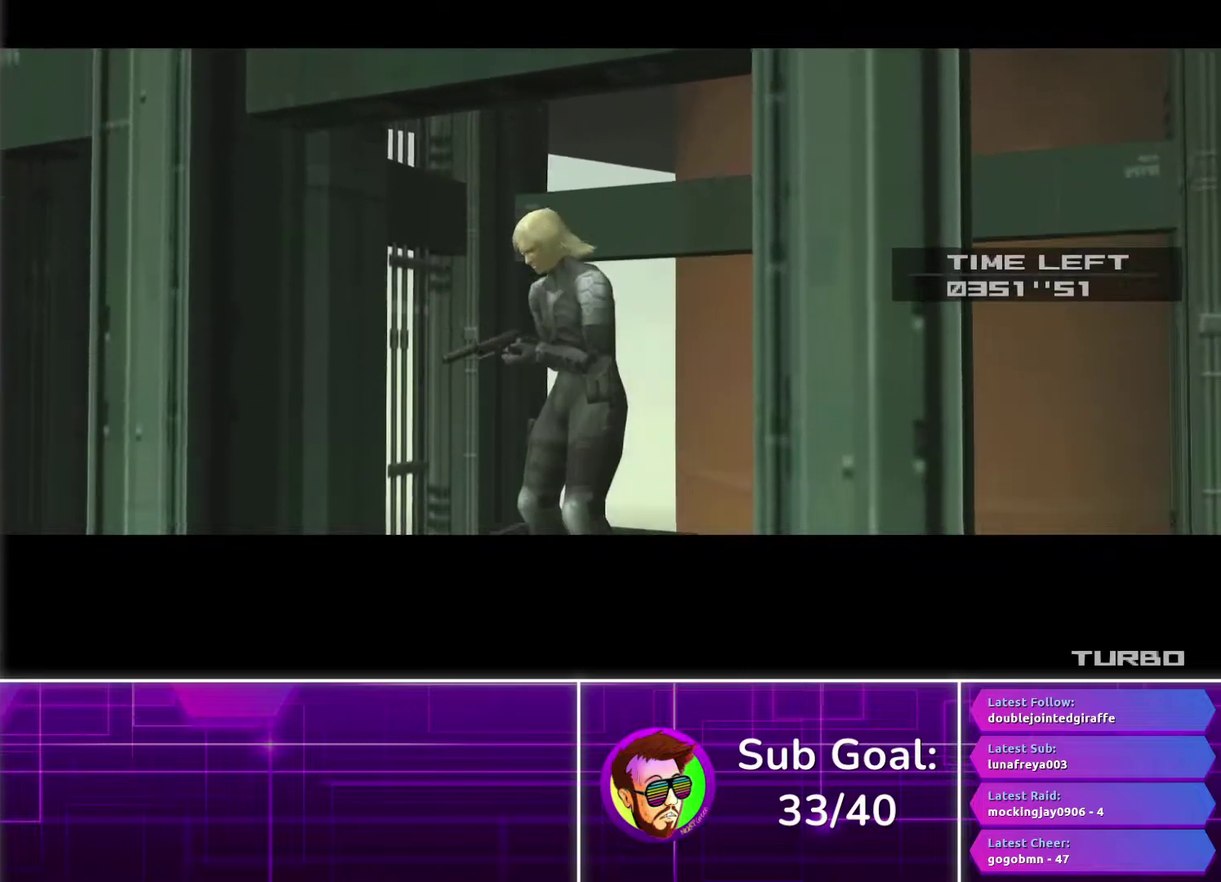
{"buttons": ["CROSS", "SELECT"], "left_stick": "center", "right_stick": "center", "events": []}
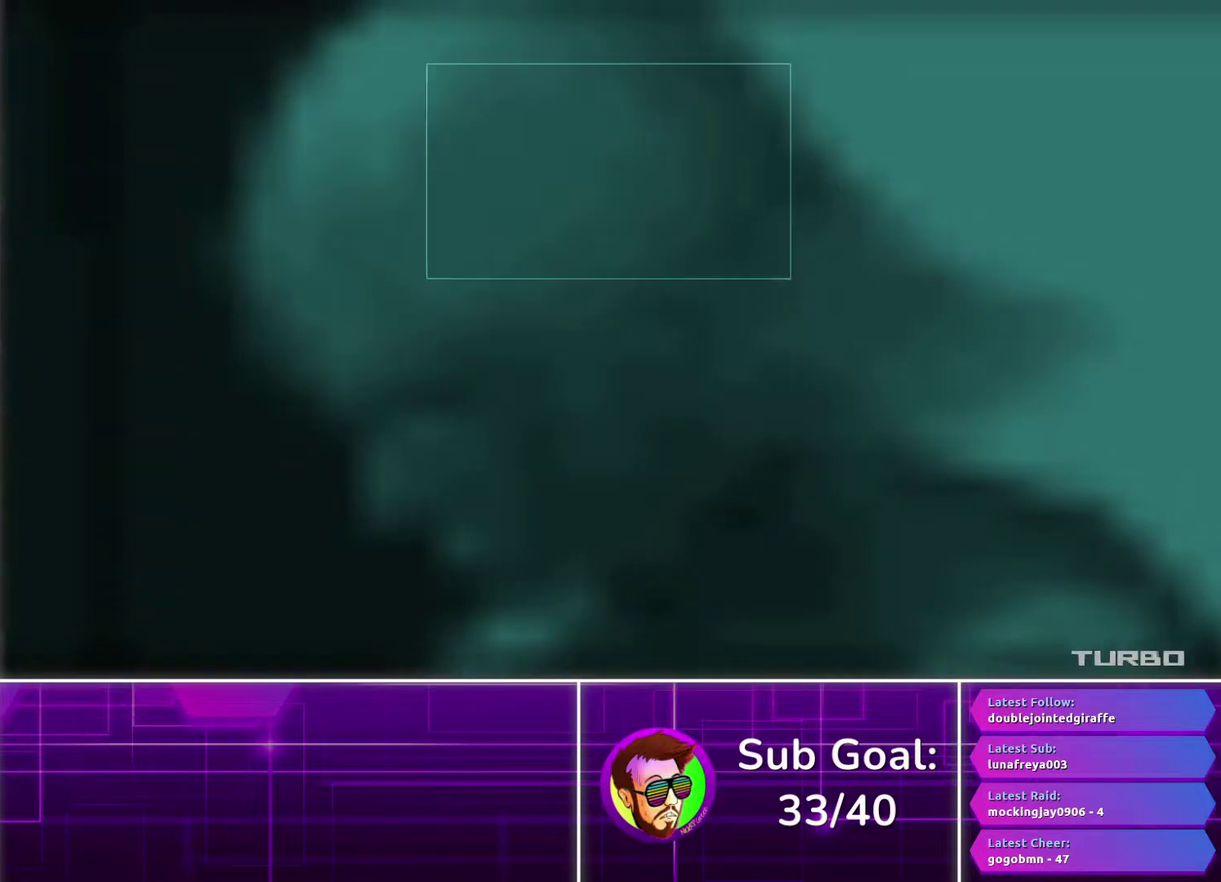
{"buttons": ["CROSS", "SELECT"], "left_stick": "center", "right_stick": "center", "events": []}
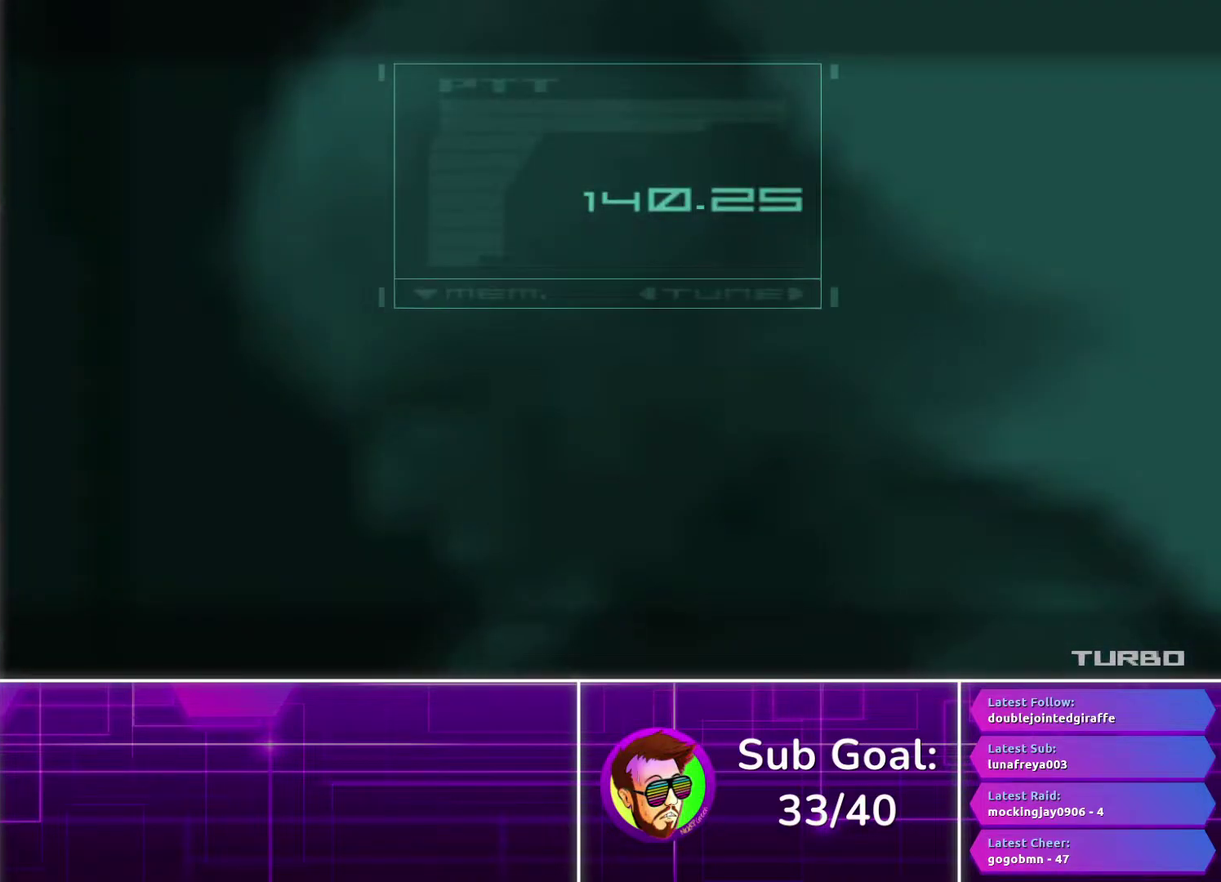
{"buttons": ["CROSS"], "left_stick": "center", "right_stick": "center", "events": [[267, "SELECT", "up"]]}
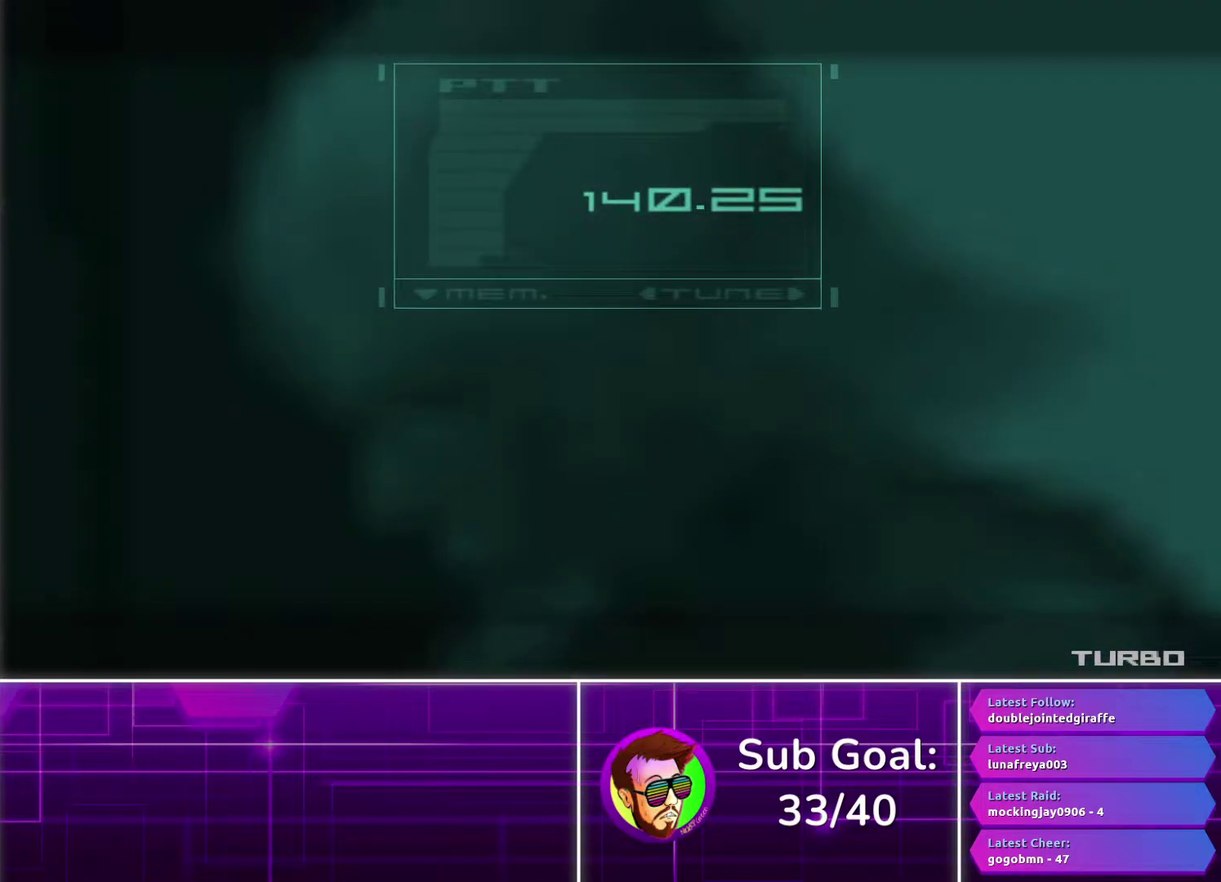
{"buttons": ["CROSS"], "left_stick": "center", "right_stick": "center", "events": []}
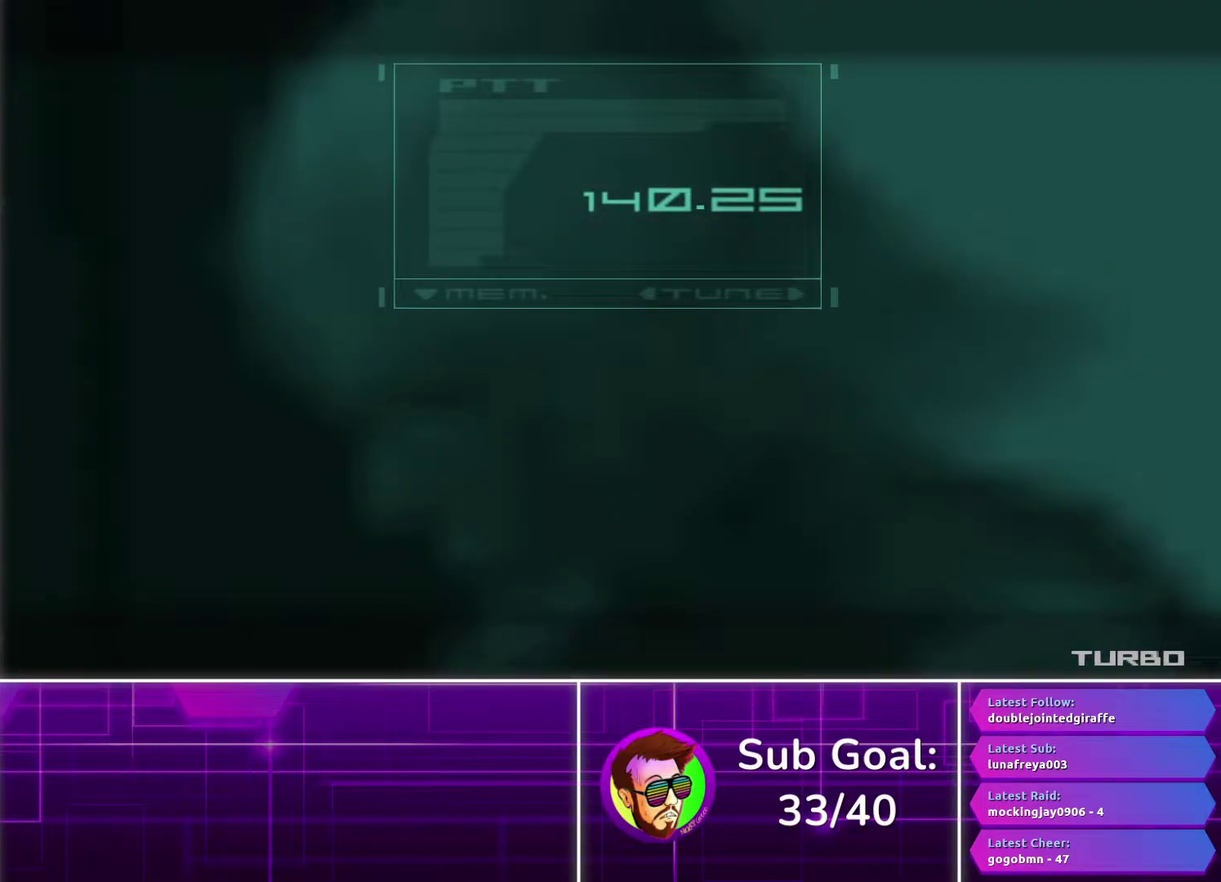
{"buttons": ["CROSS"], "left_stick": "center", "right_stick": "center", "events": []}
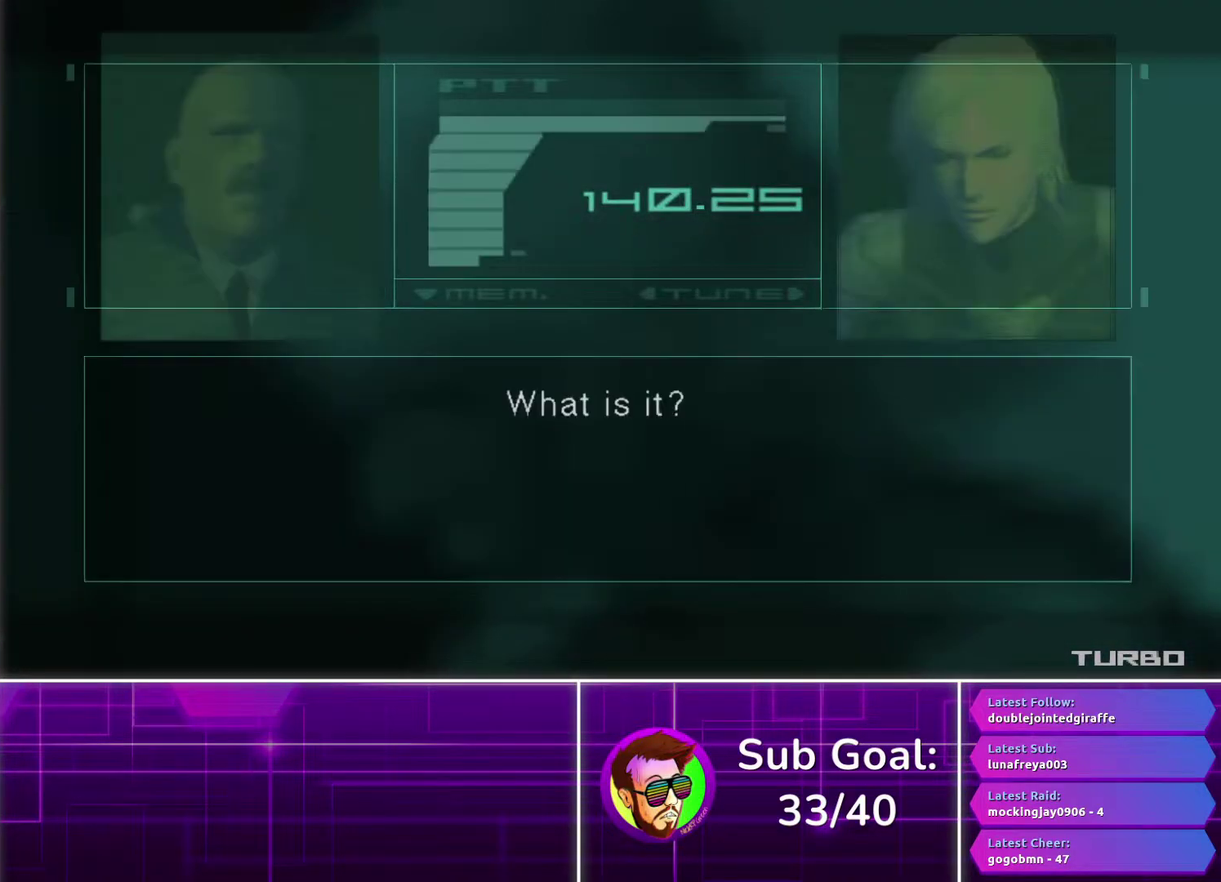
{"buttons": ["CROSS"], "left_stick": "center", "right_stick": "center", "events": []}
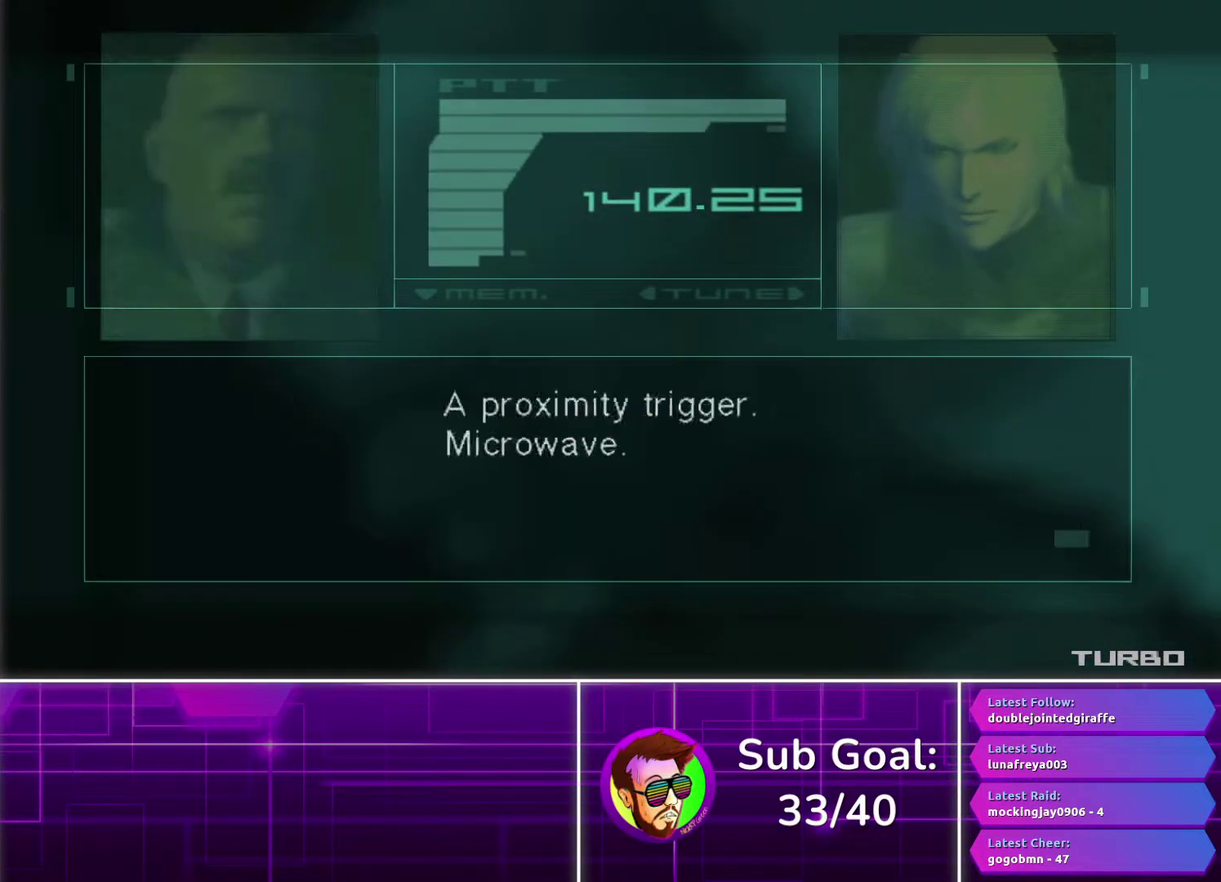
{"buttons": ["CROSS"], "left_stick": "center", "right_stick": "center", "events": []}
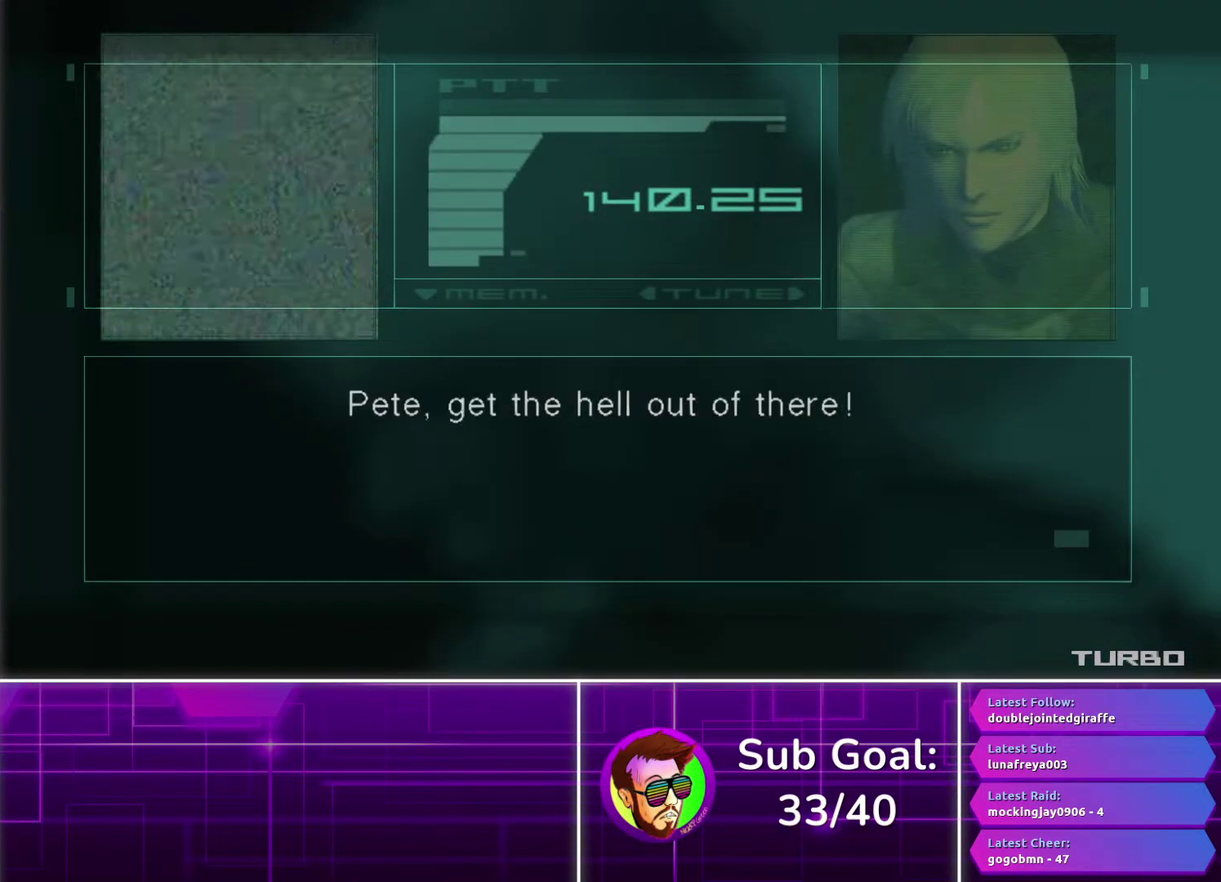
{"buttons": ["CROSS"], "left_stick": "center", "right_stick": "center", "events": []}
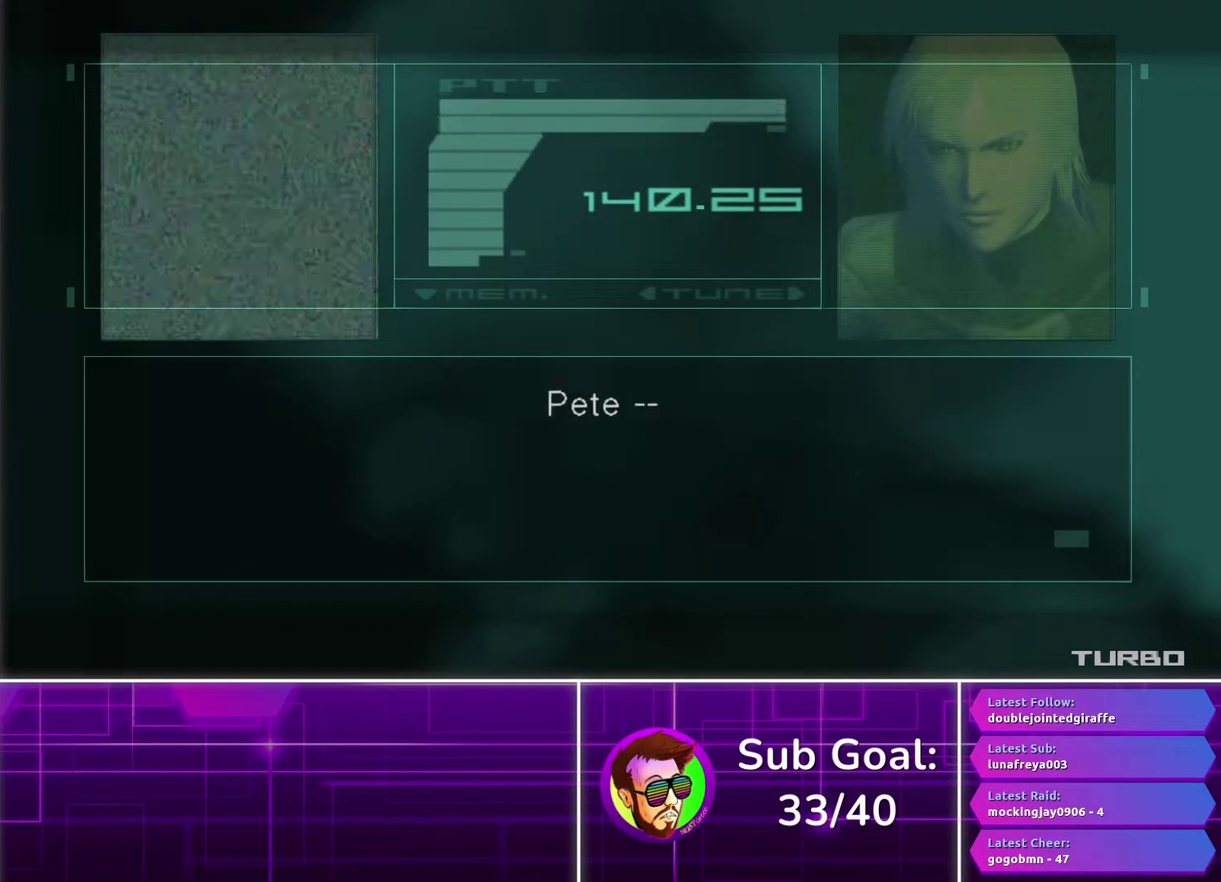
{"buttons": ["CROSS"], "left_stick": "center", "right_stick": "center", "events": []}
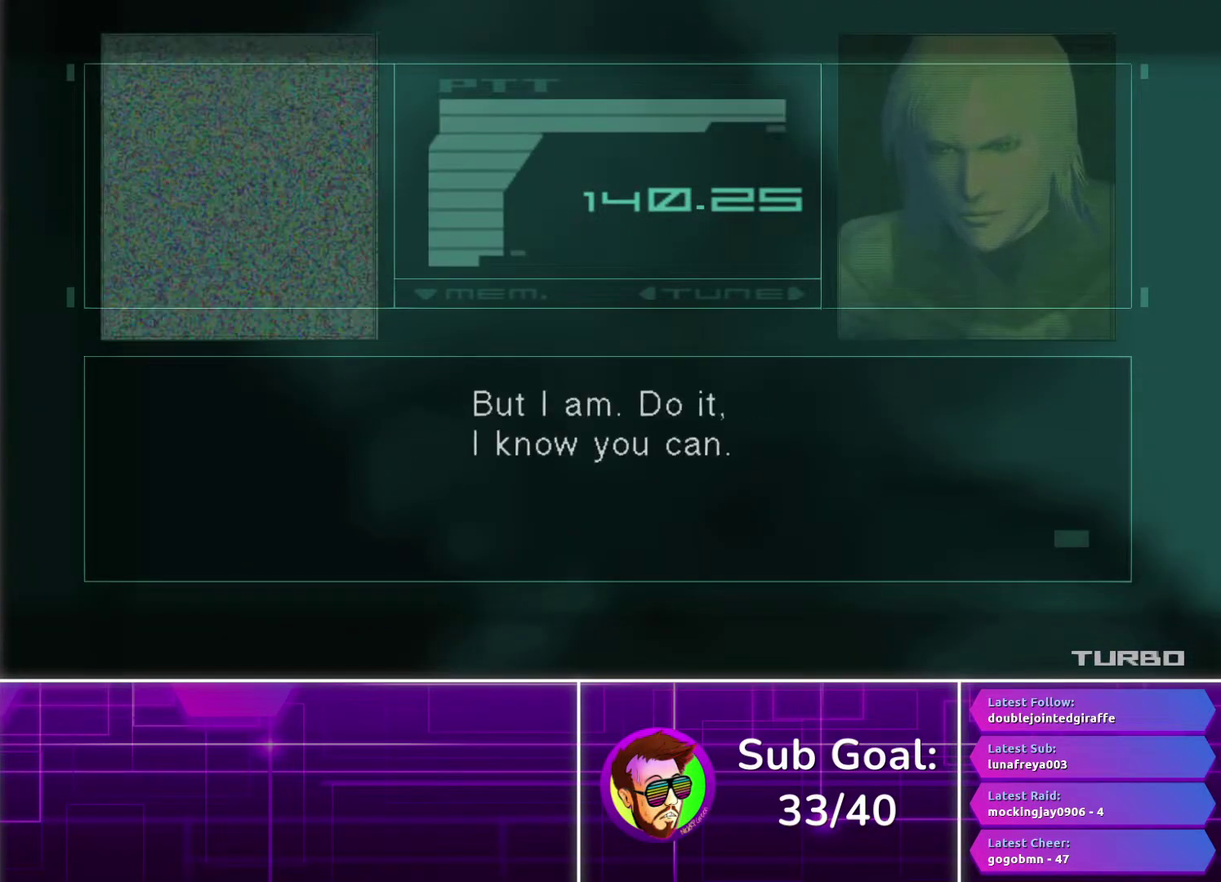
{"buttons": ["CROSS"], "left_stick": "center", "right_stick": "center", "events": []}
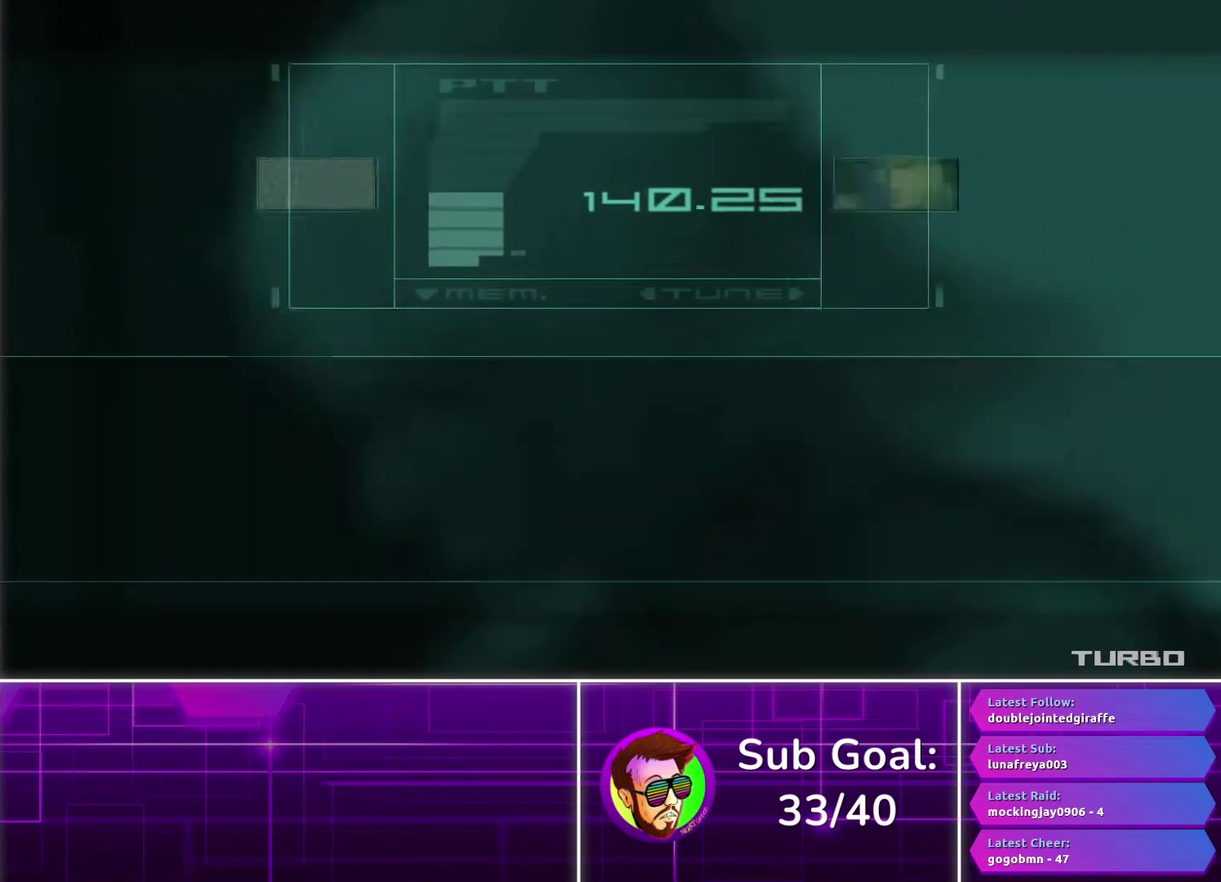
{"buttons": ["CROSS"], "left_stick": "center", "right_stick": "center", "events": []}
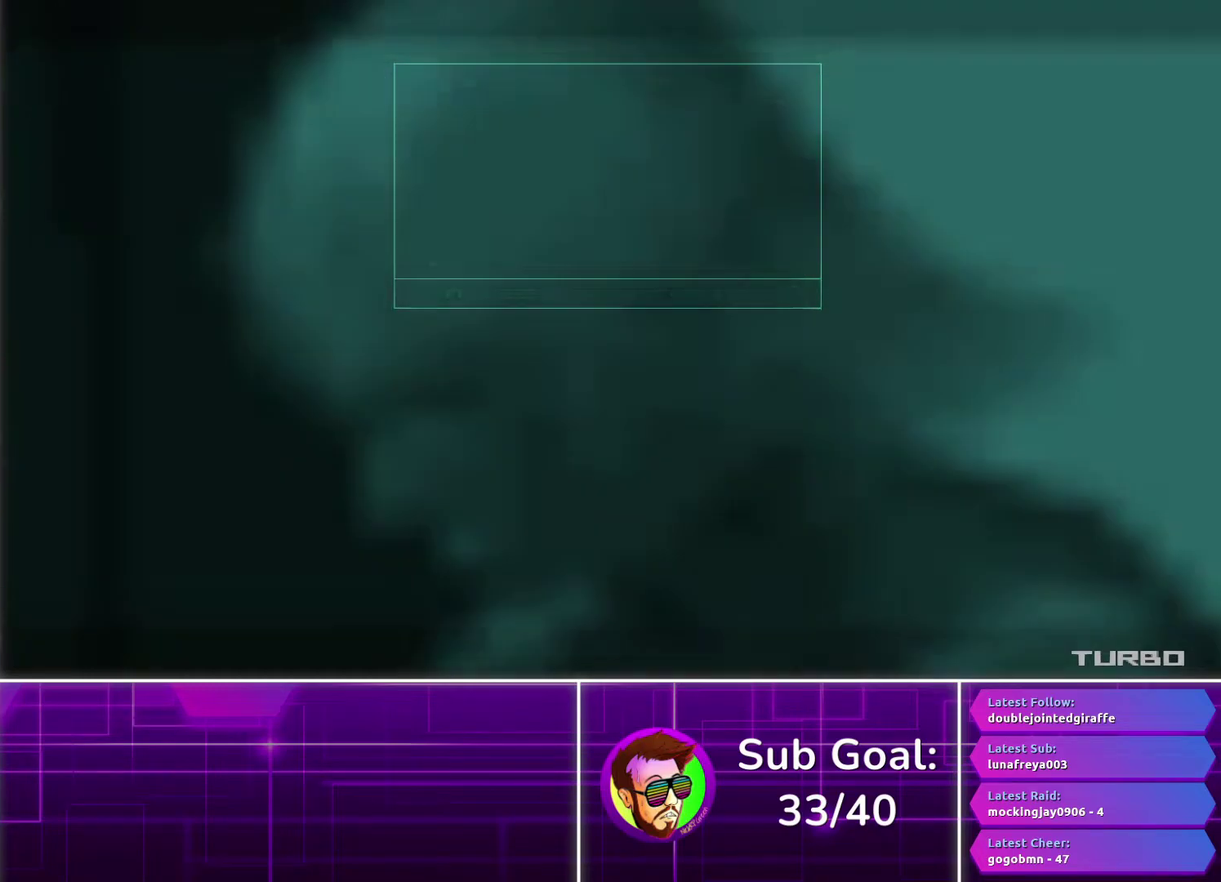
{"buttons": ["CROSS"], "left_stick": "center", "right_stick": "center", "events": []}
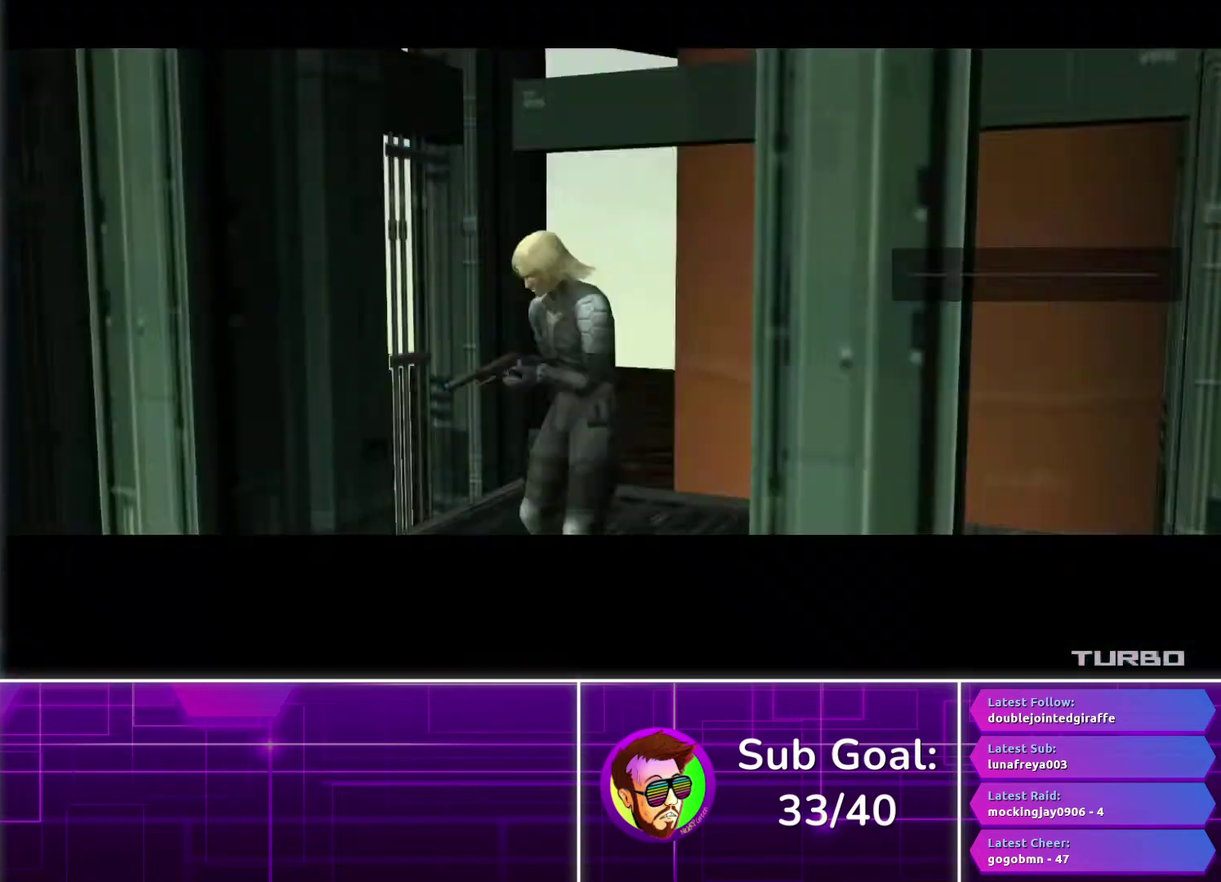
{"buttons": ["CROSS"], "left_stick": "center", "right_stick": "center", "events": []}
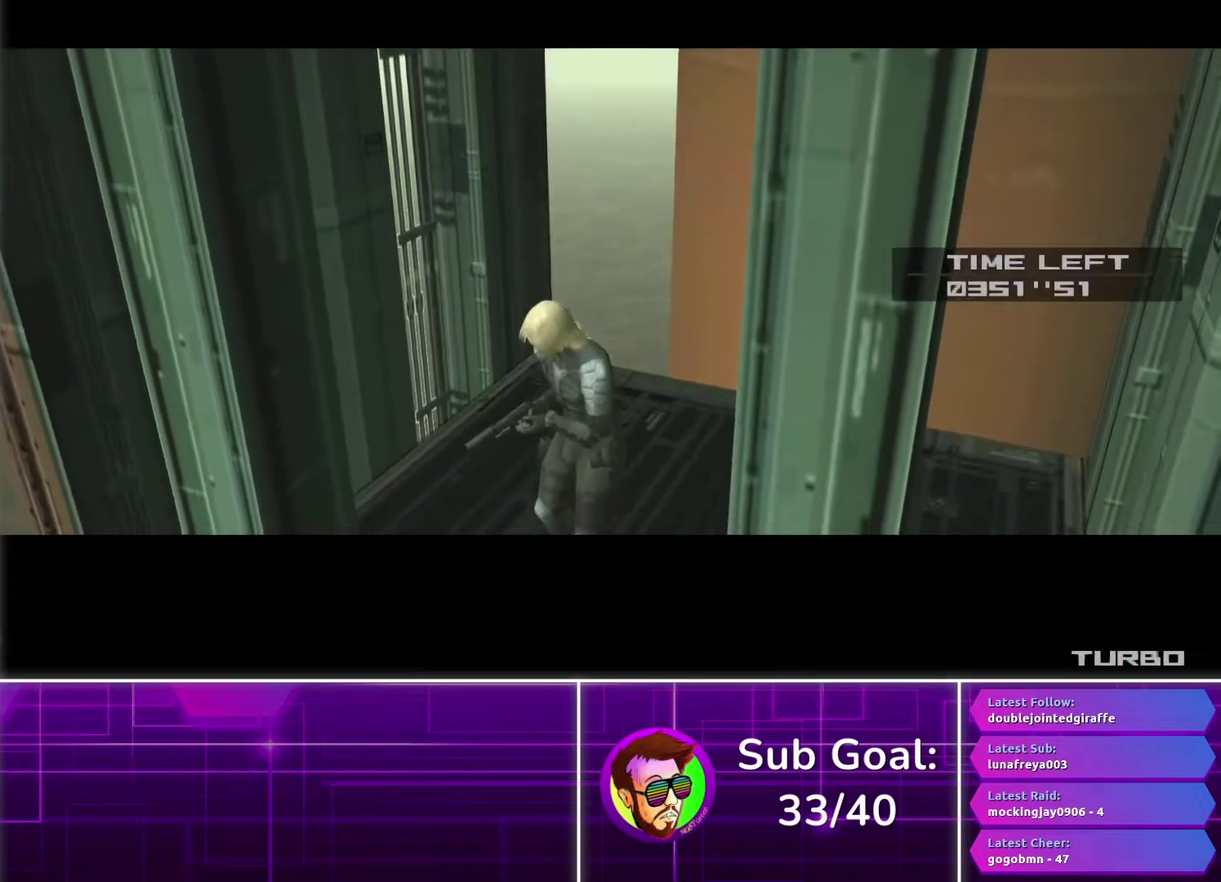
{"buttons": ["CROSS"], "left_stick": "center", "right_stick": "center", "events": []}
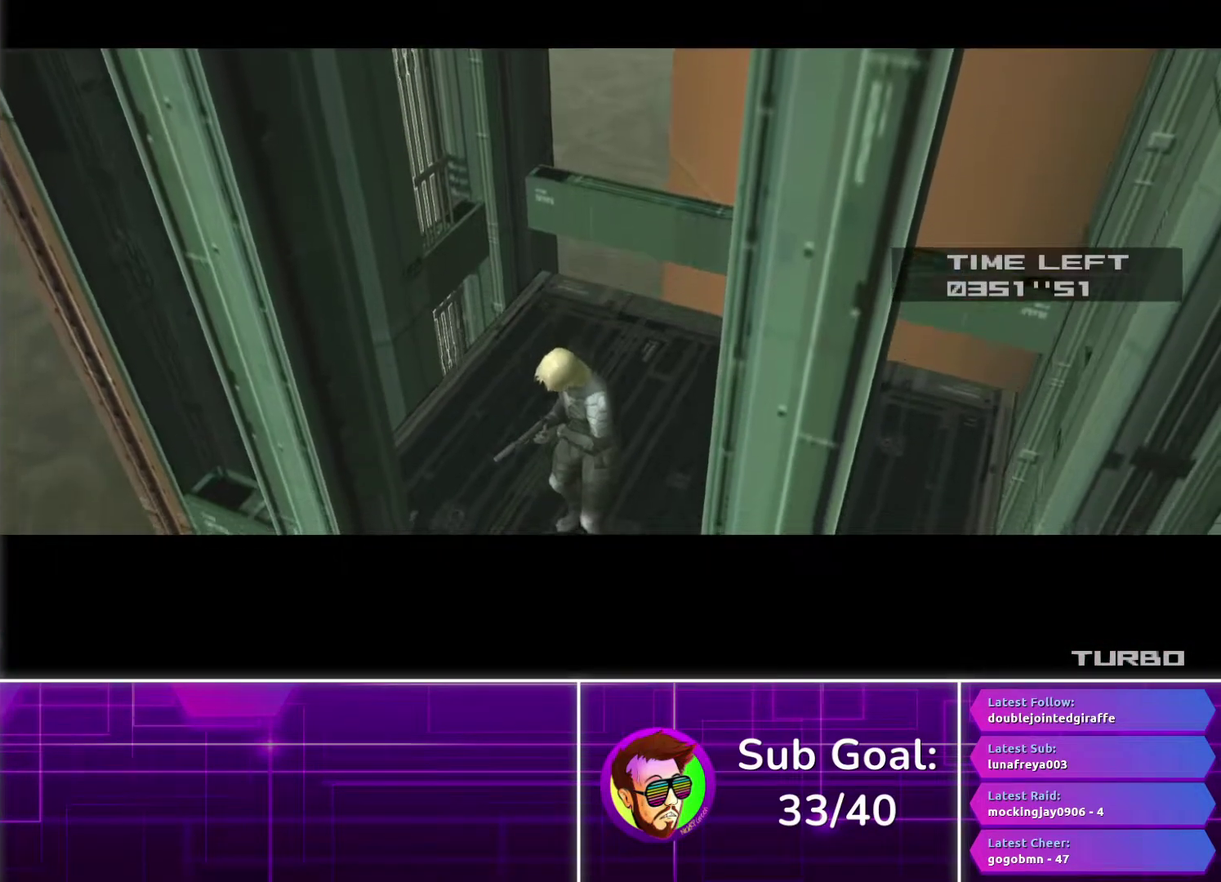
{"buttons": ["CROSS"], "left_stick": "center", "right_stick": "center", "events": []}
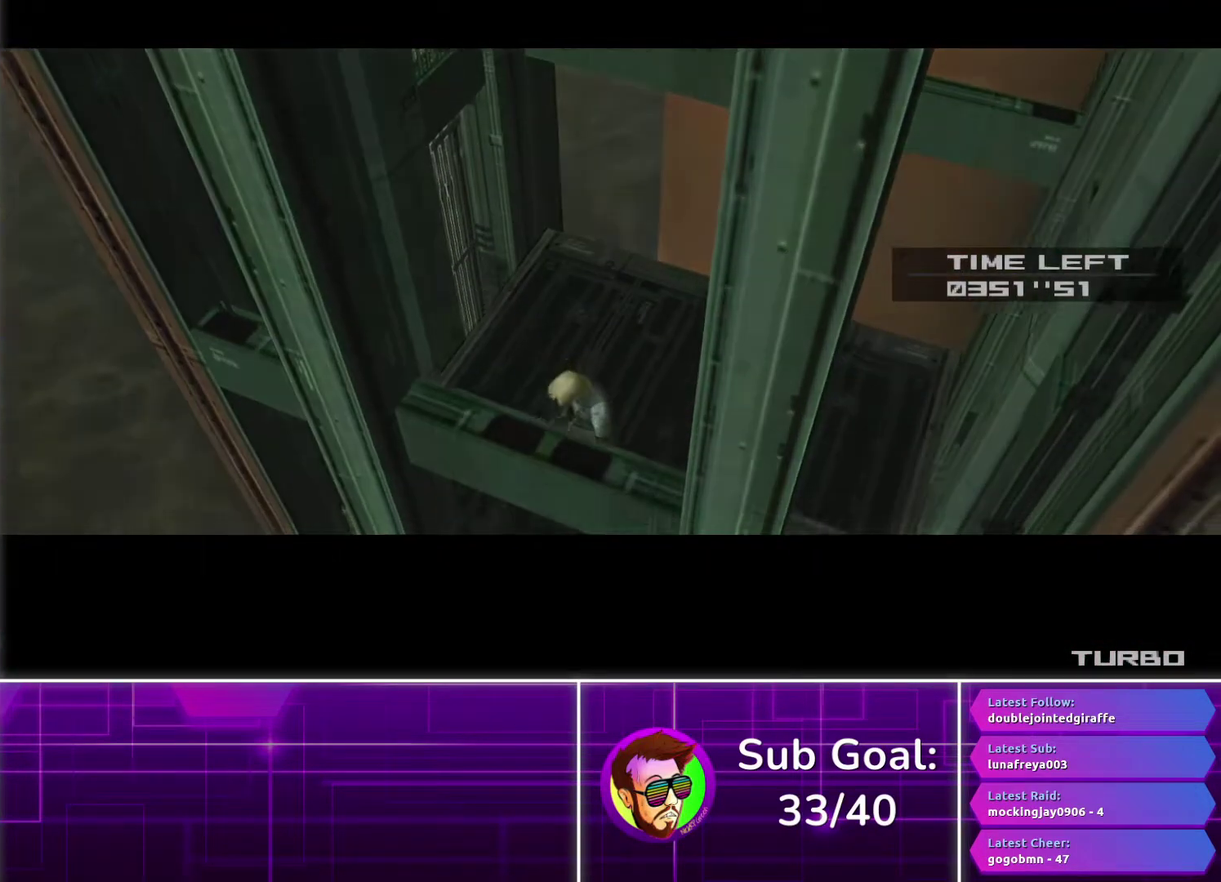
{"buttons": ["CROSS"], "left_stick": "center", "right_stick": "center", "events": []}
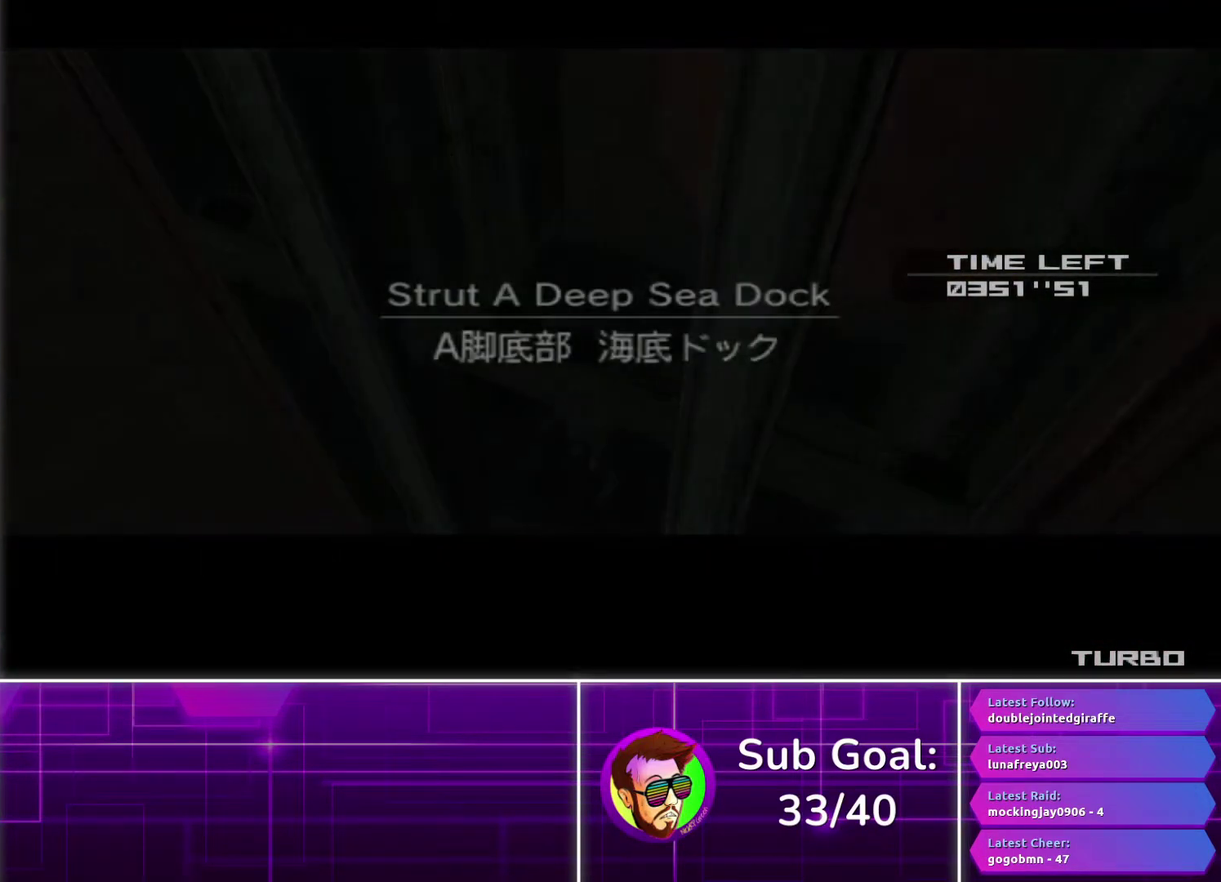
{"buttons": ["CROSS"], "left_stick": "center", "right_stick": "center", "events": []}